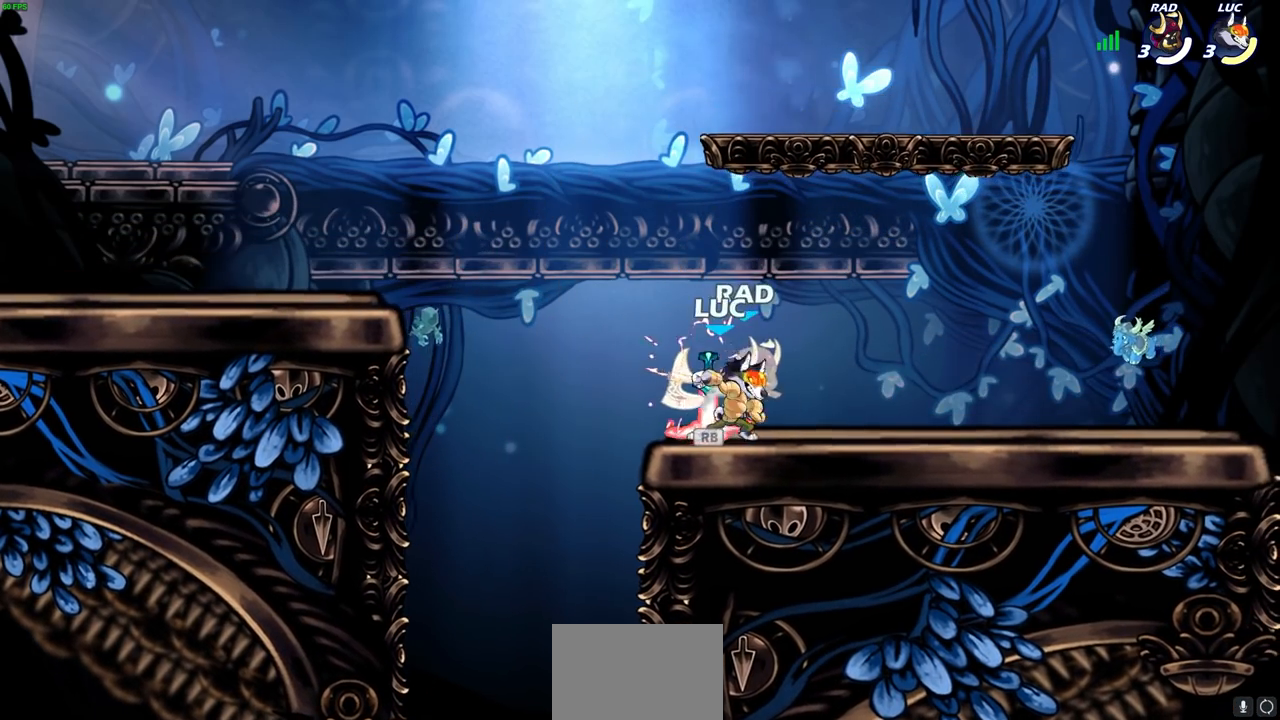
Gameplay with a controller (PlayStation layout); each line is a JSON object with the inputs held at the frame after it. "events" lists button and stick changes between this image and that frame as [ms after this image, input, new state], when the widget could be followed in between.
{"buttons": [], "left_stick": "center", "right_stick": "center", "events": [[67, "SQUARE", "up"], [150, "SQUARE", "down"], [233, "SQUARE", "up"], [350, "SQUARE", "down"], [417, "SQUARE", "up"]]}
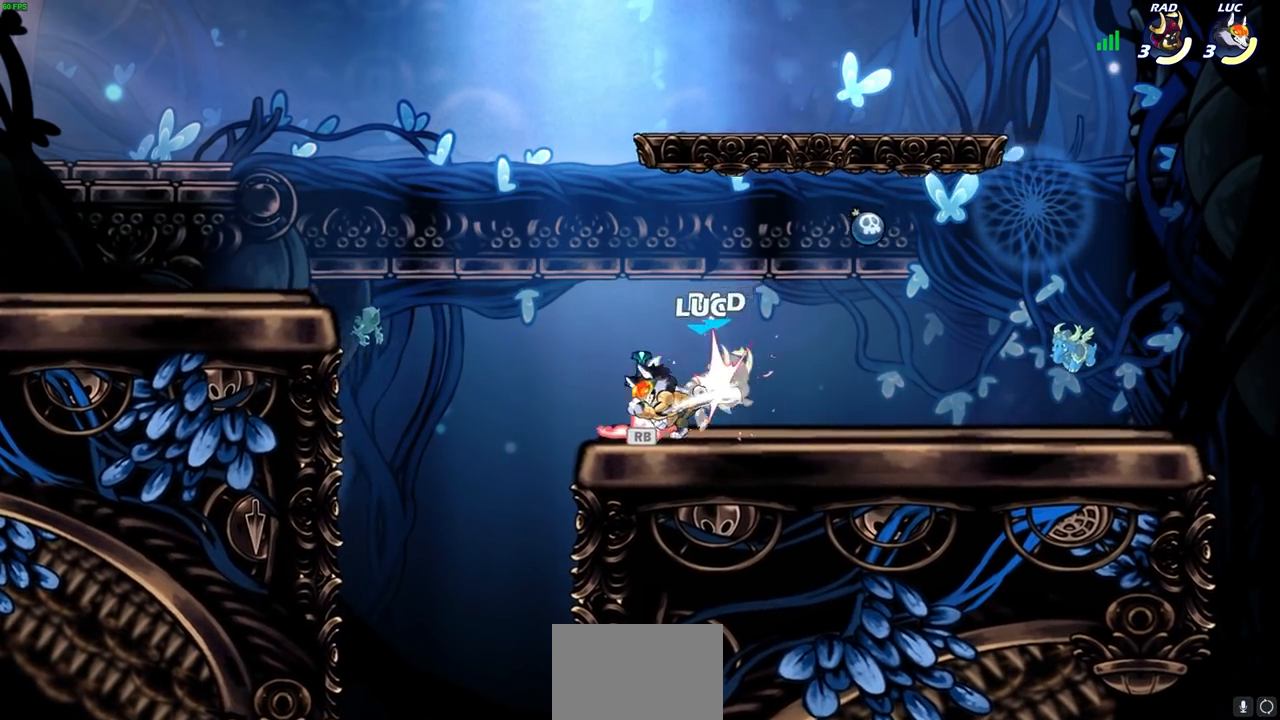
{"buttons": ["R1"], "left_stick": "center", "right_stick": "center", "events": [[433, "R1", "down"]]}
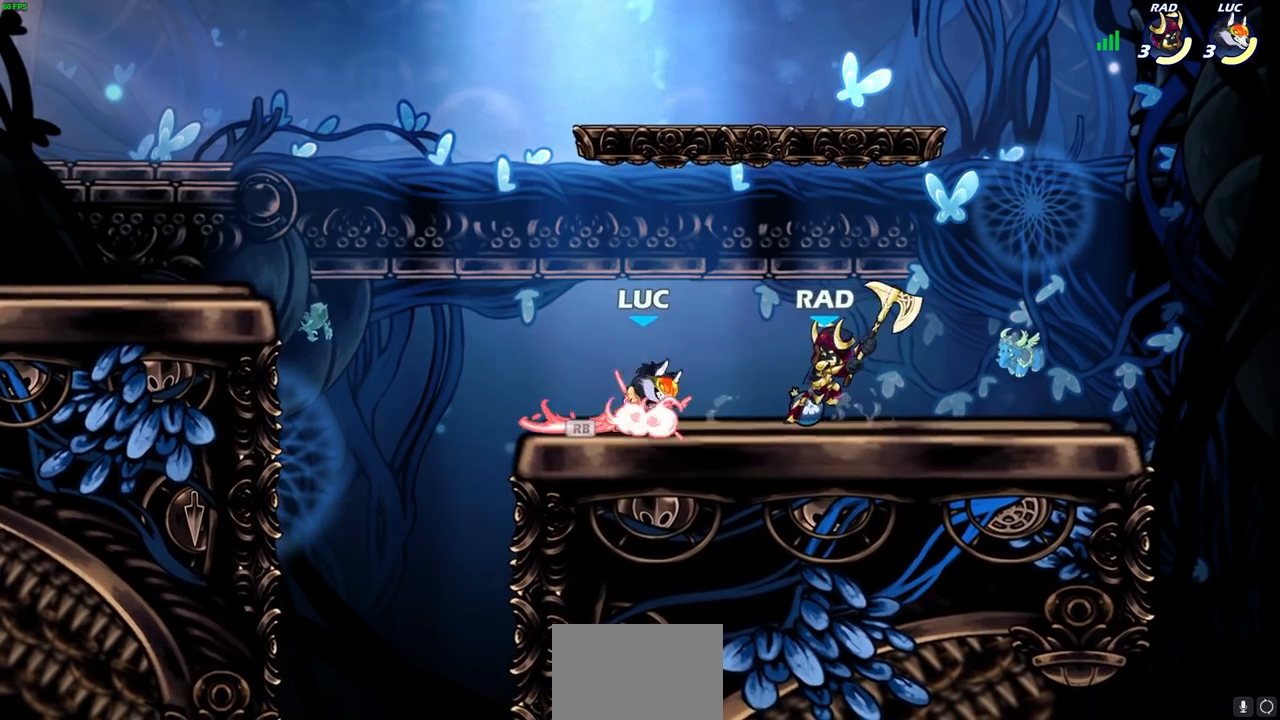
{"buttons": [], "left_stick": "up-left", "right_stick": "center", "events": [[50, "R1", "up"], [150, "left_stick", "up-left"], [233, "CROSS", "down"], [367, "CROSS", "up"]]}
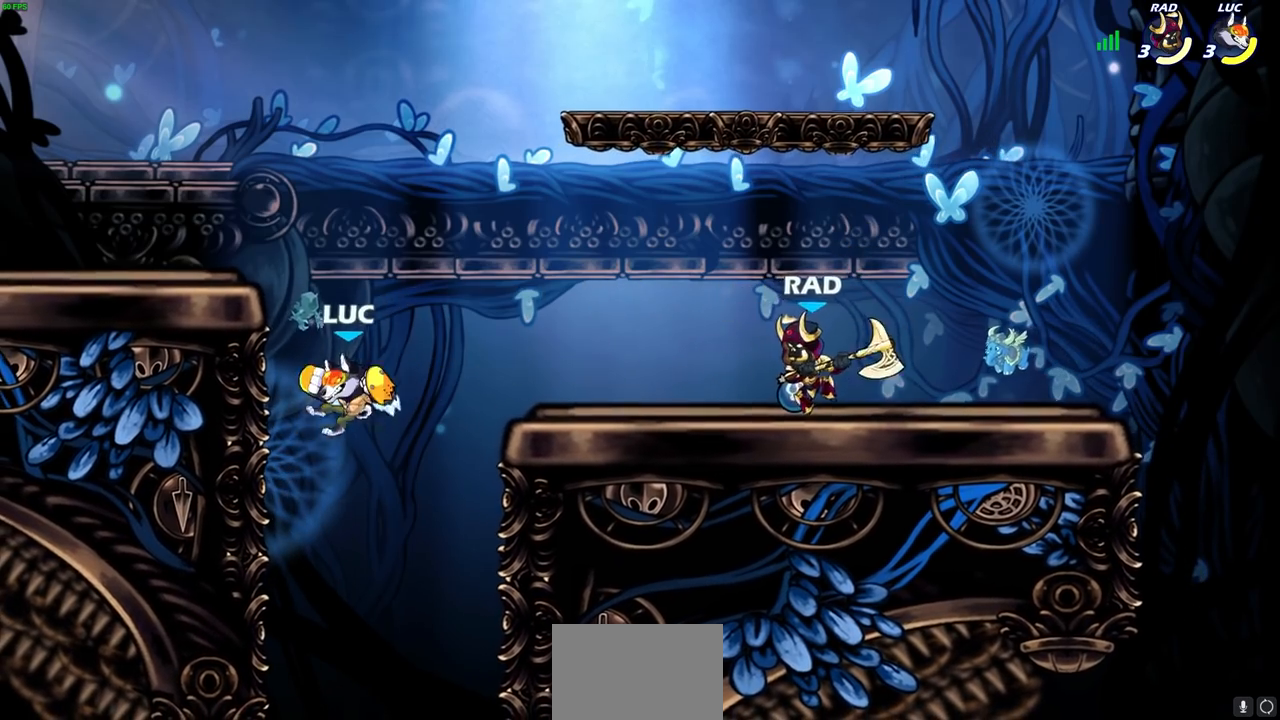
{"buttons": [], "left_stick": "up-left", "right_stick": "center", "events": [[83, "left_stick", "left"], [200, "left_stick", "up-left"]]}
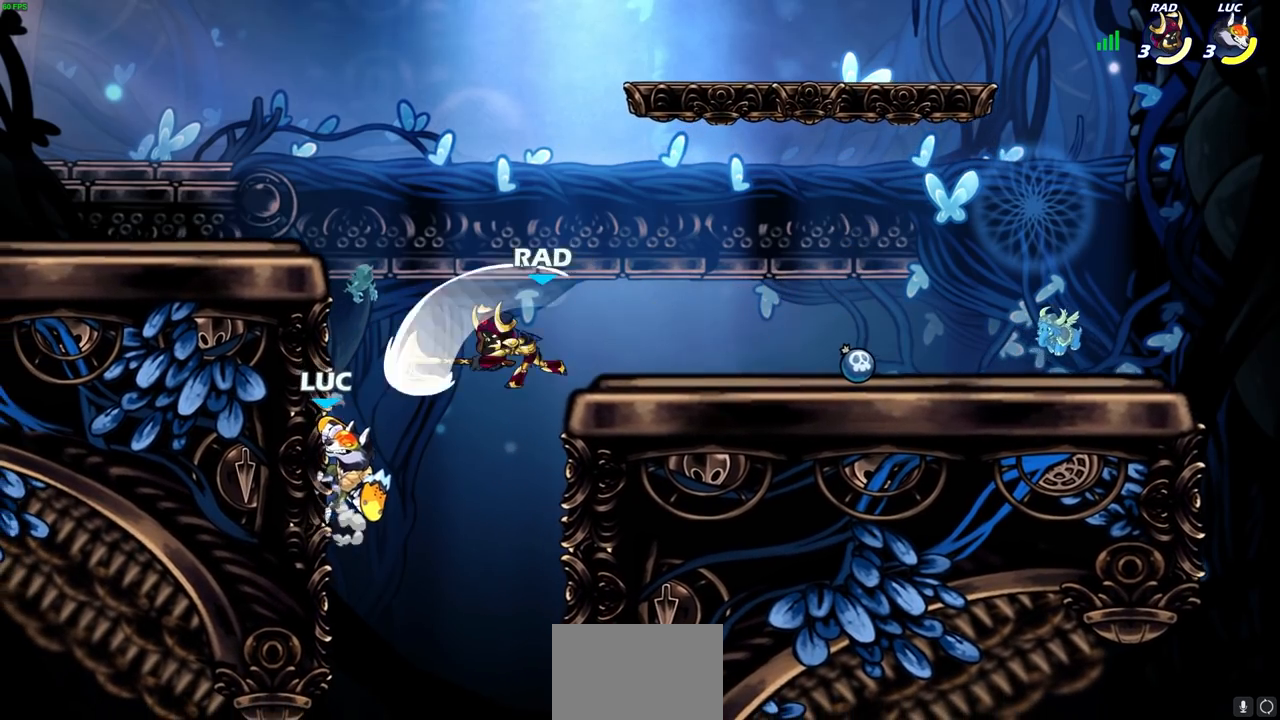
{"buttons": [], "left_stick": "center", "right_stick": "center", "events": [[167, "left_stick", "up-right"], [250, "left_stick", "center"], [267, "R2", "down"], [300, "CIRCLE", "down"], [350, "CIRCLE", "up"], [350, "R2", "up"]]}
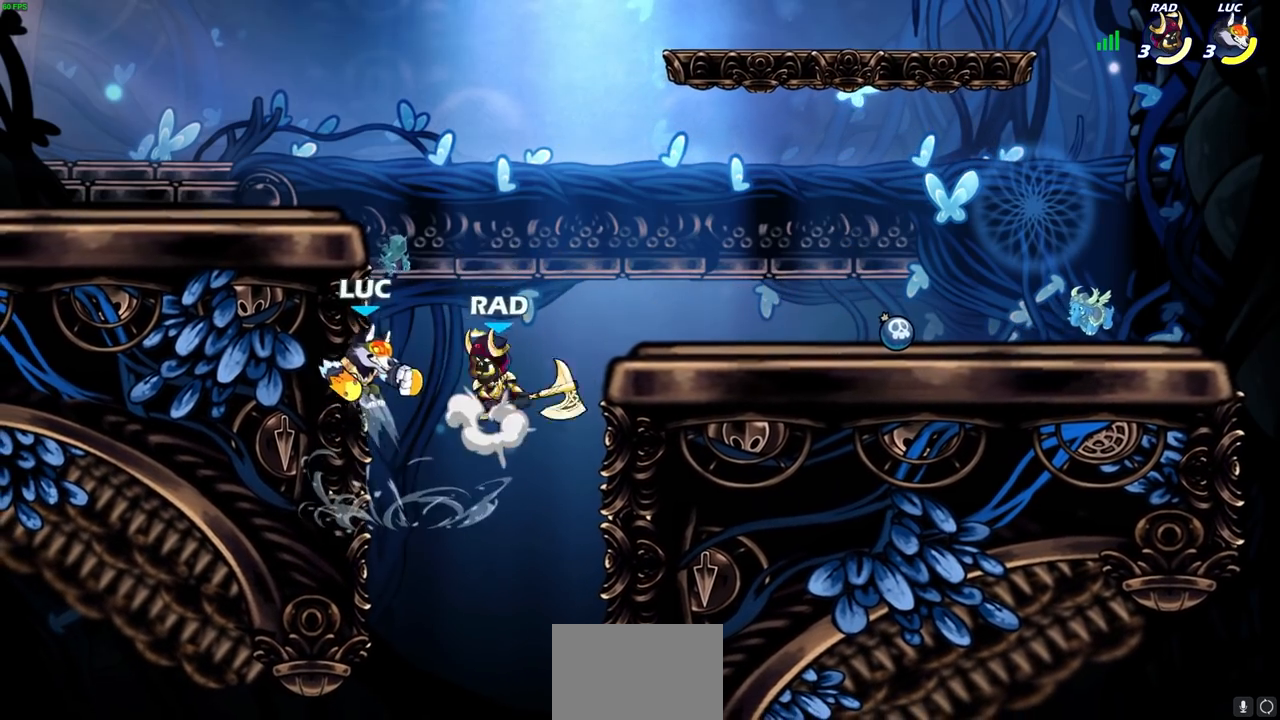
{"buttons": [], "left_stick": "up-left", "right_stick": "center", "events": [[100, "left_stick", "right"], [183, "left_stick", "center"], [433, "left_stick", "left"], [500, "left_stick", "up-left"]]}
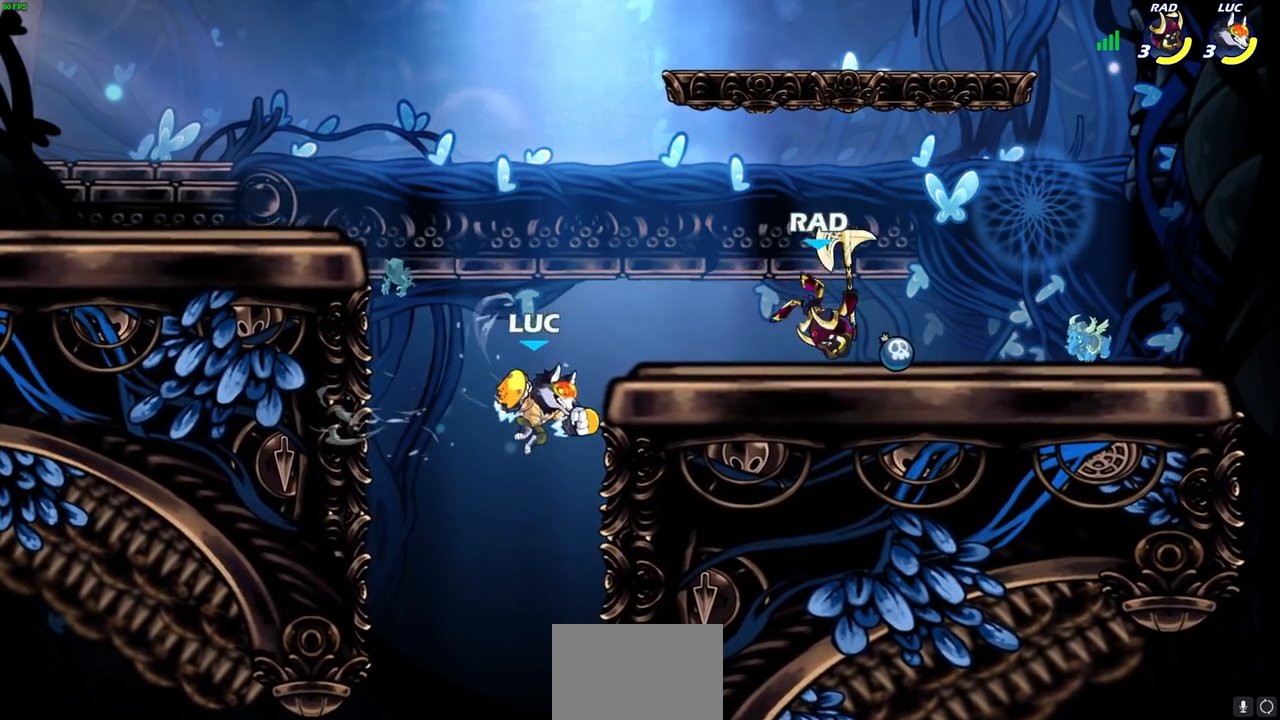
{"buttons": ["CROSS"], "left_stick": "up-left", "right_stick": "center", "events": [[50, "CROSS", "down"], [200, "CROSS", "up"], [417, "CROSS", "down"]]}
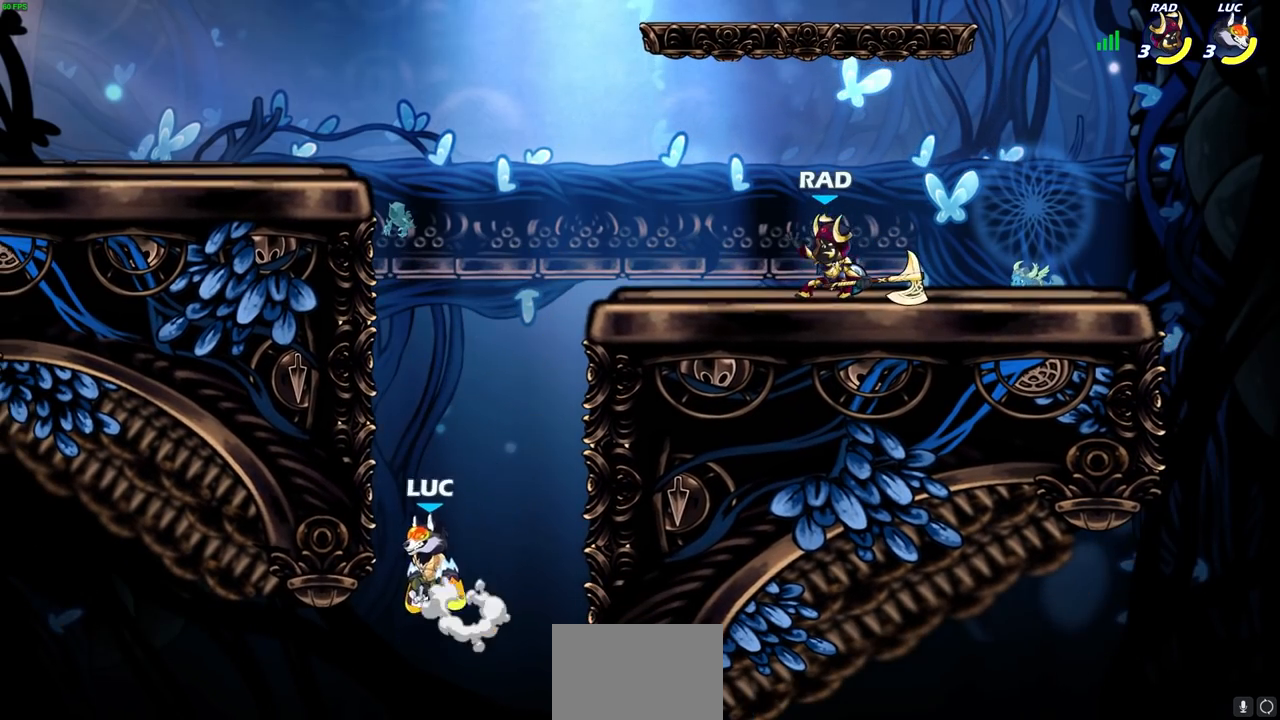
{"buttons": ["CROSS"], "left_stick": "right", "right_stick": "center", "events": [[50, "CROSS", "up"], [200, "left_stick", "up-right"], [350, "left_stick", "down-left"], [450, "left_stick", "right"], [500, "CROSS", "down"]]}
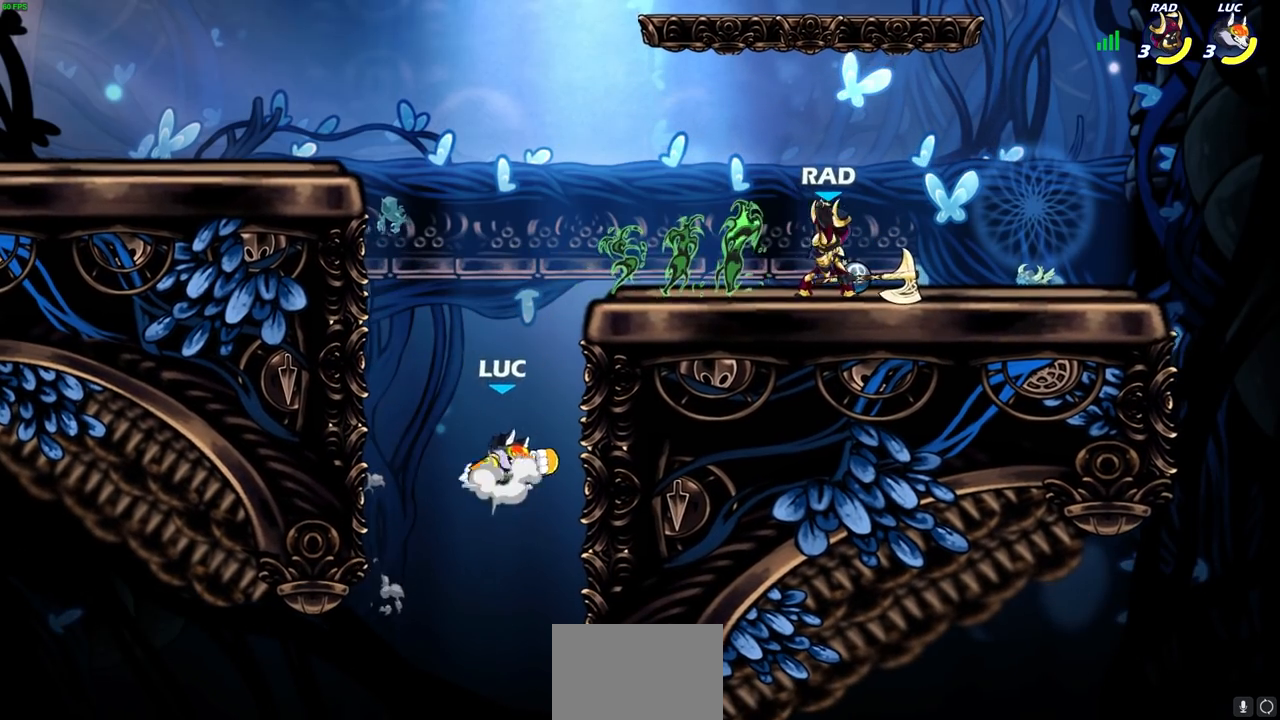
{"buttons": [], "left_stick": "left", "right_stick": "center", "events": [[100, "CROSS", "up"], [217, "left_stick", "down-left"], [317, "CROSS", "down"], [317, "left_stick", "left"], [467, "CROSS", "up"]]}
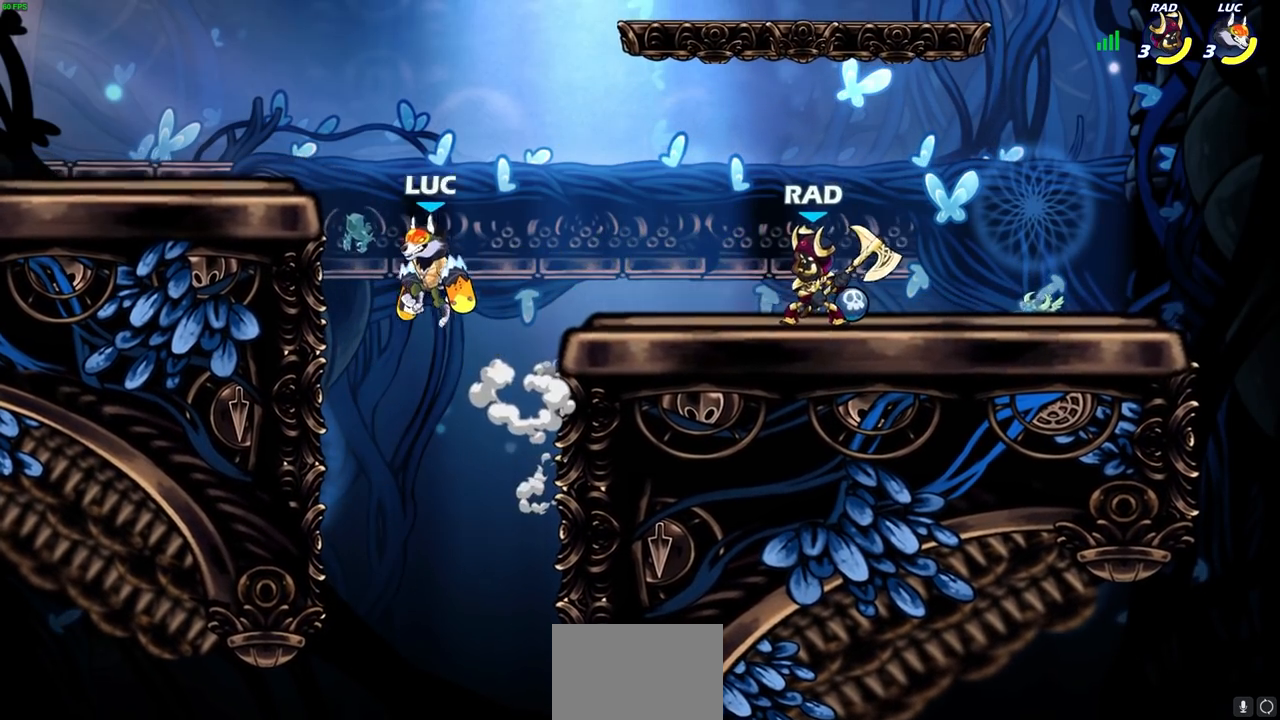
{"buttons": ["R1"], "left_stick": "down-right", "right_stick": "center", "events": [[83, "left_stick", "down-left"], [250, "left_stick", "down-right"], [333, "left_stick", "right"], [383, "CROSS", "down"], [433, "CROSS", "up"], [483, "left_stick", "down-right"], [500, "R1", "down"]]}
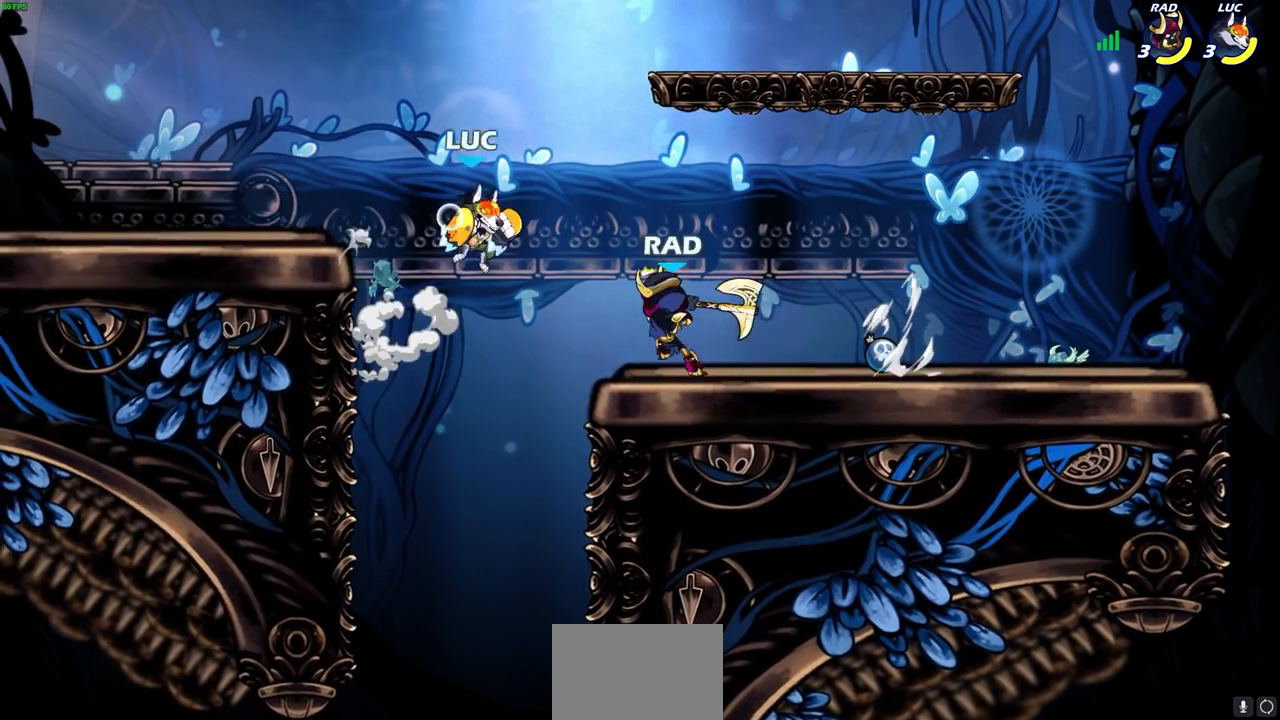
{"buttons": [], "left_stick": "down-left", "right_stick": "center", "events": [[67, "R1", "up"], [117, "left_stick", "center"], [483, "left_stick", "down-left"]]}
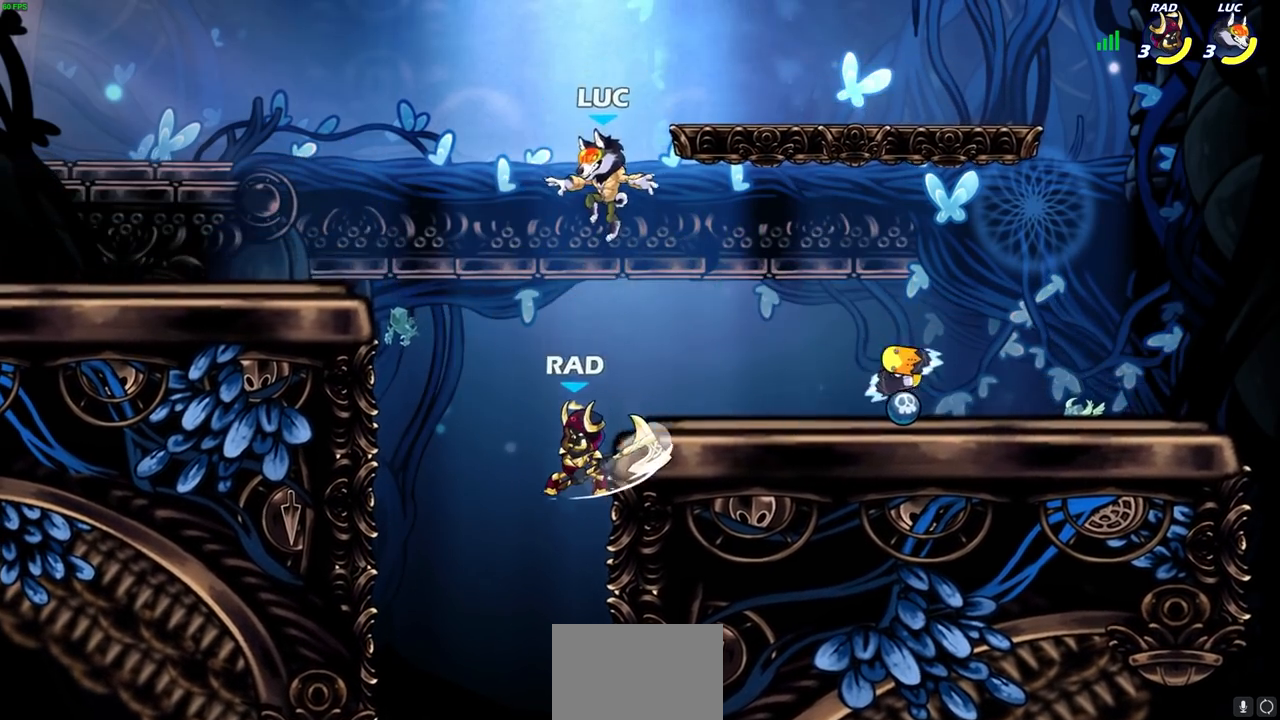
{"buttons": ["SQUARE"], "left_stick": "center", "right_stick": "center", "events": [[83, "left_stick", "center"], [100, "SQUARE", "down"], [183, "SQUARE", "up"], [333, "SQUARE", "down"], [417, "SQUARE", "up"], [500, "SQUARE", "down"]]}
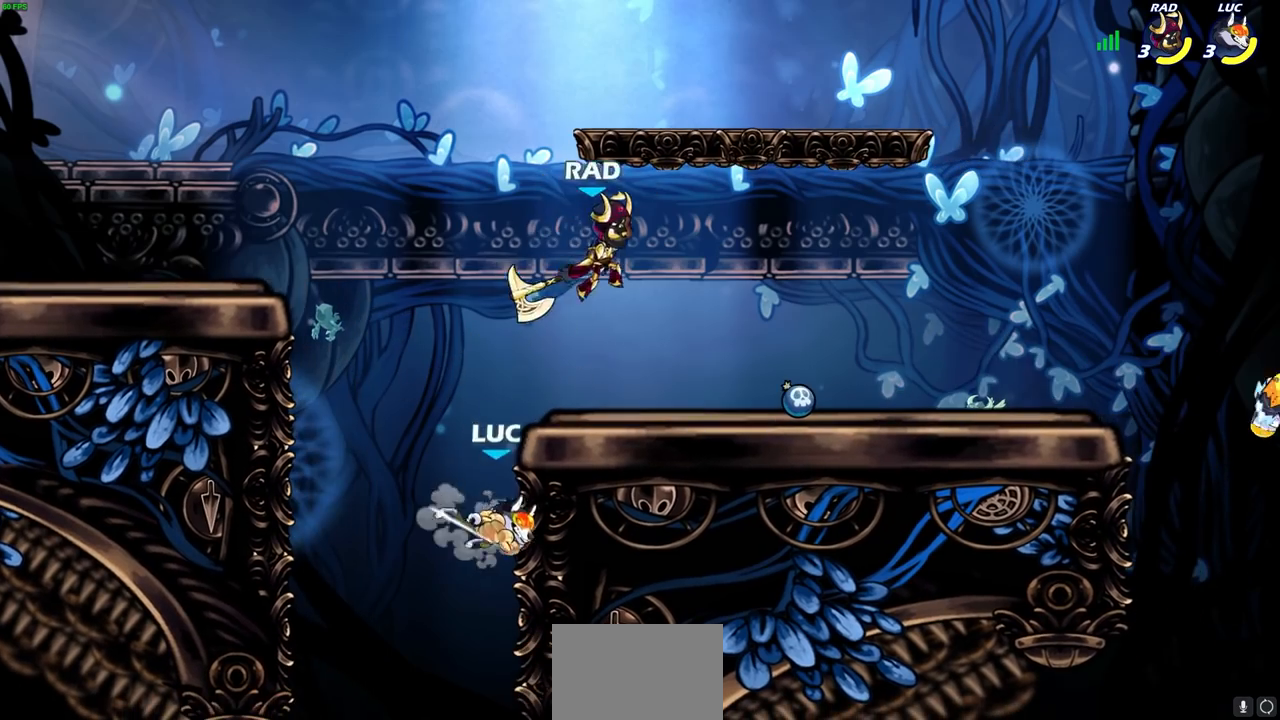
{"buttons": [], "left_stick": "right", "right_stick": "center", "events": [[100, "SQUARE", "up"], [200, "left_stick", "right"], [317, "left_stick", "center"], [350, "CROSS", "down"], [467, "left_stick", "right"], [500, "CROSS", "up"]]}
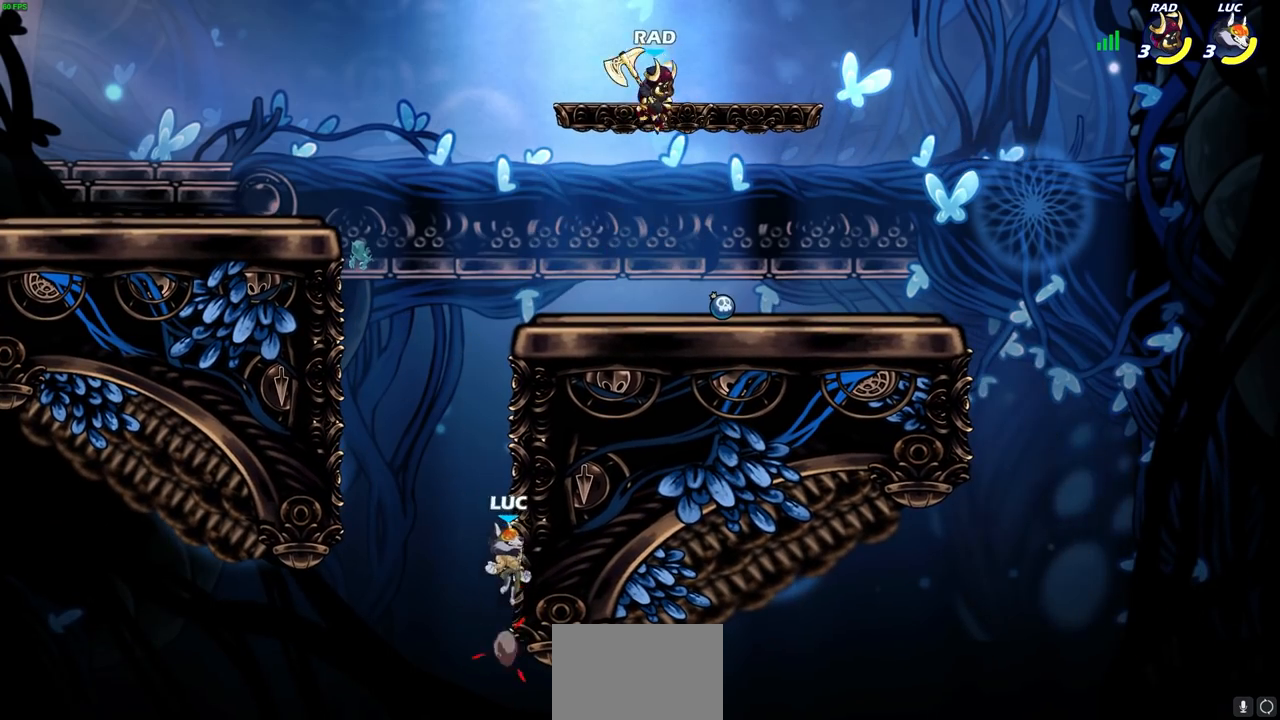
{"buttons": ["CROSS"], "left_stick": "up-left", "right_stick": "center", "events": [[133, "CROSS", "down"], [167, "left_stick", "up-left"], [233, "CROSS", "up"], [350, "CROSS", "down"]]}
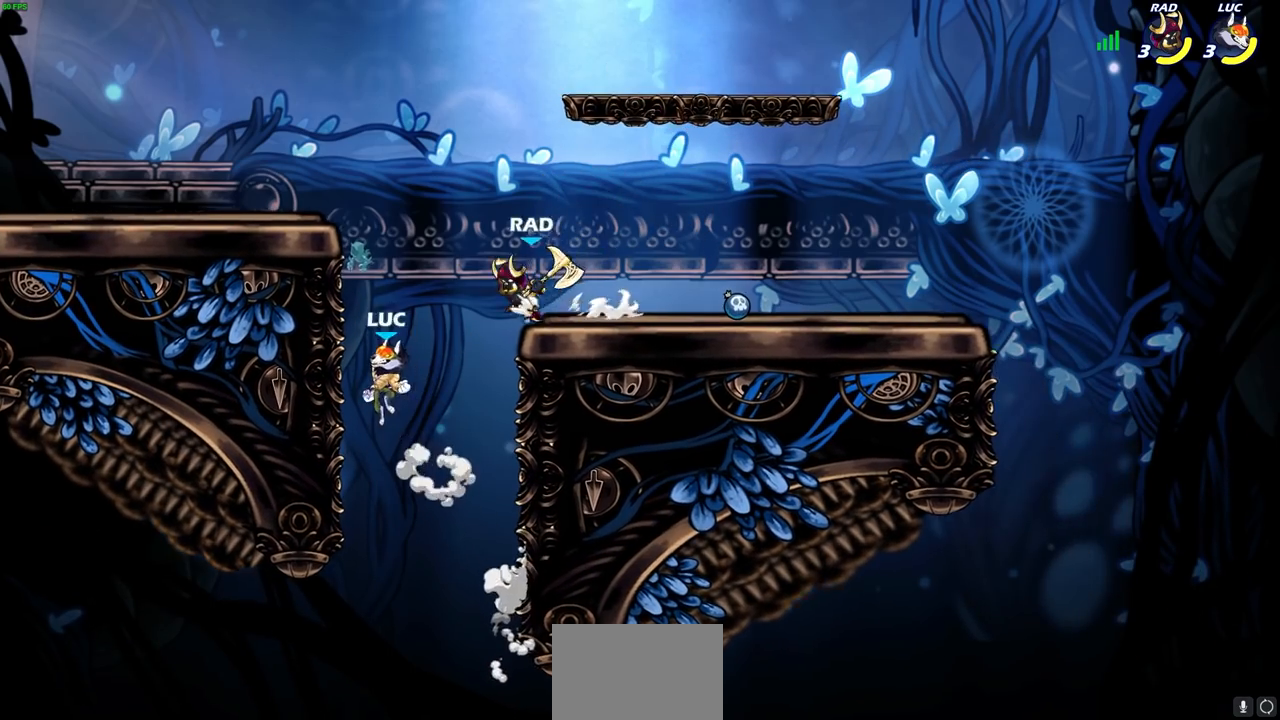
{"buttons": [], "left_stick": "up-left", "right_stick": "center", "events": [[50, "CROSS", "up"]]}
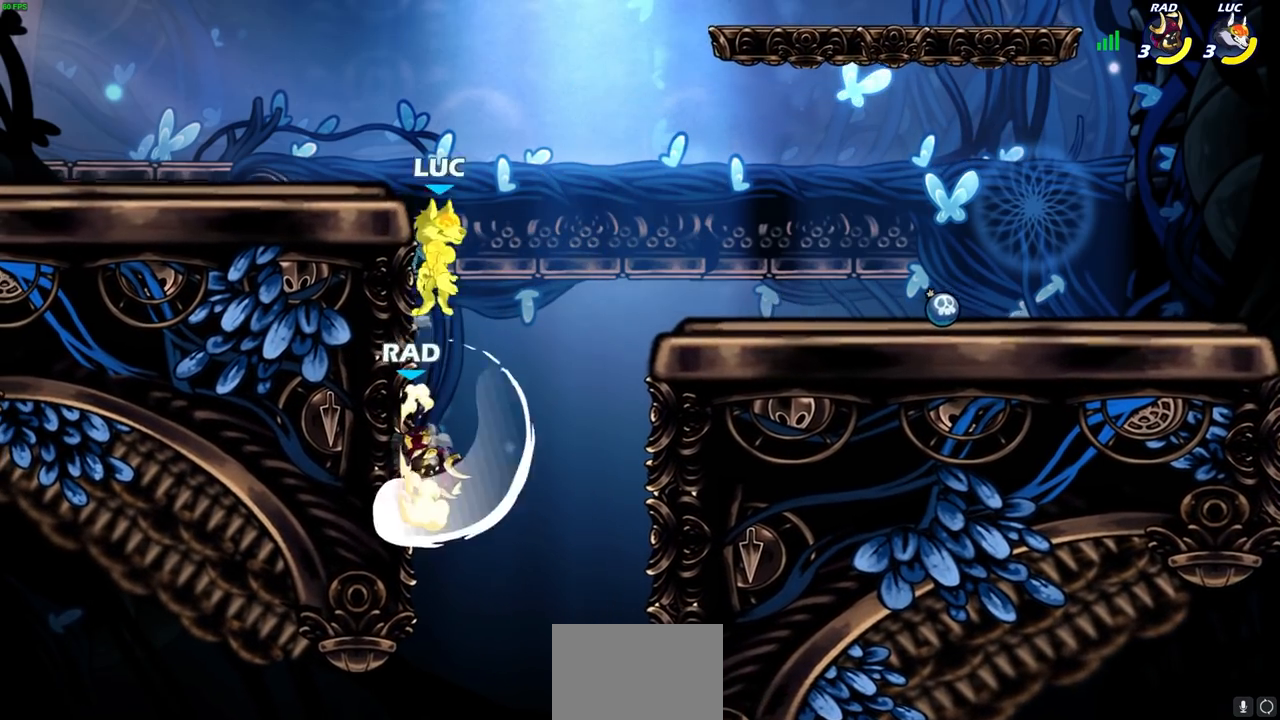
{"buttons": [], "left_stick": "down-right", "right_stick": "center", "events": [[100, "left_stick", "right"], [183, "left_stick", "left"], [300, "left_stick", "right"], [483, "left_stick", "down-right"]]}
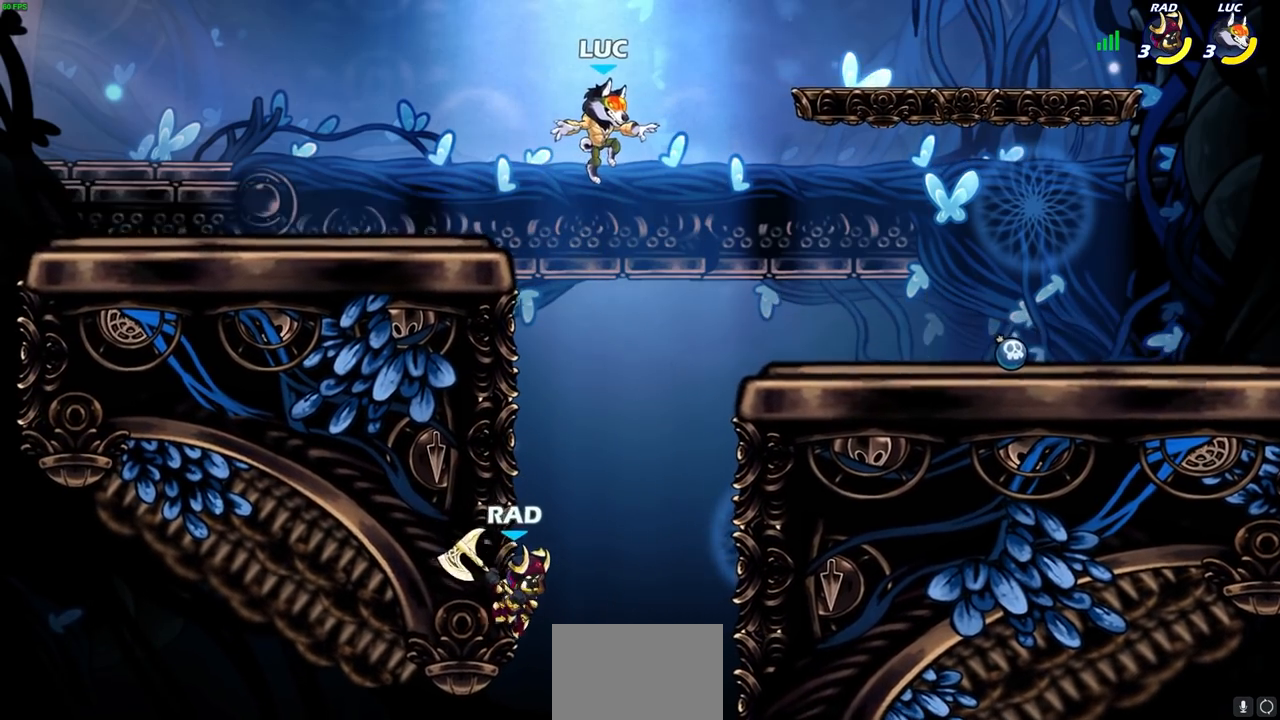
{"buttons": ["CIRCLE"], "left_stick": "down", "right_stick": "center", "events": [[117, "CIRCLE", "down"], [133, "left_stick", "down"]]}
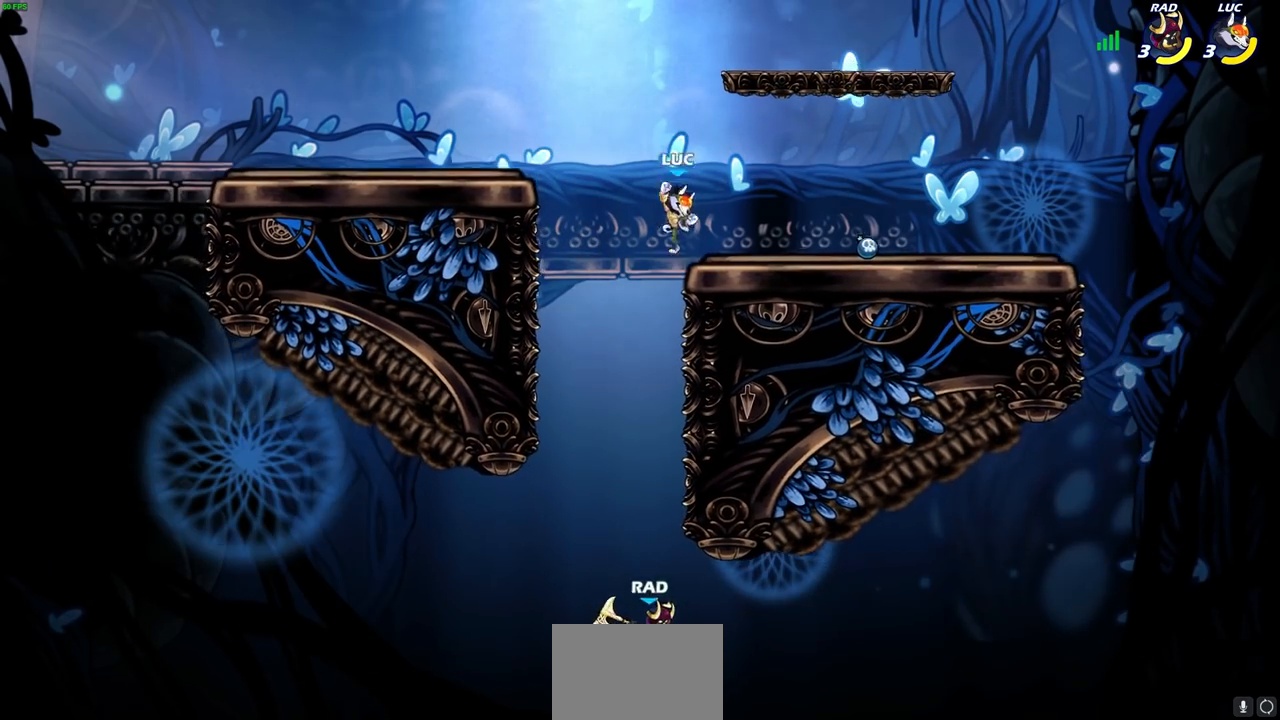
{"buttons": ["CIRCLE"], "left_stick": "down", "right_stick": "center", "events": []}
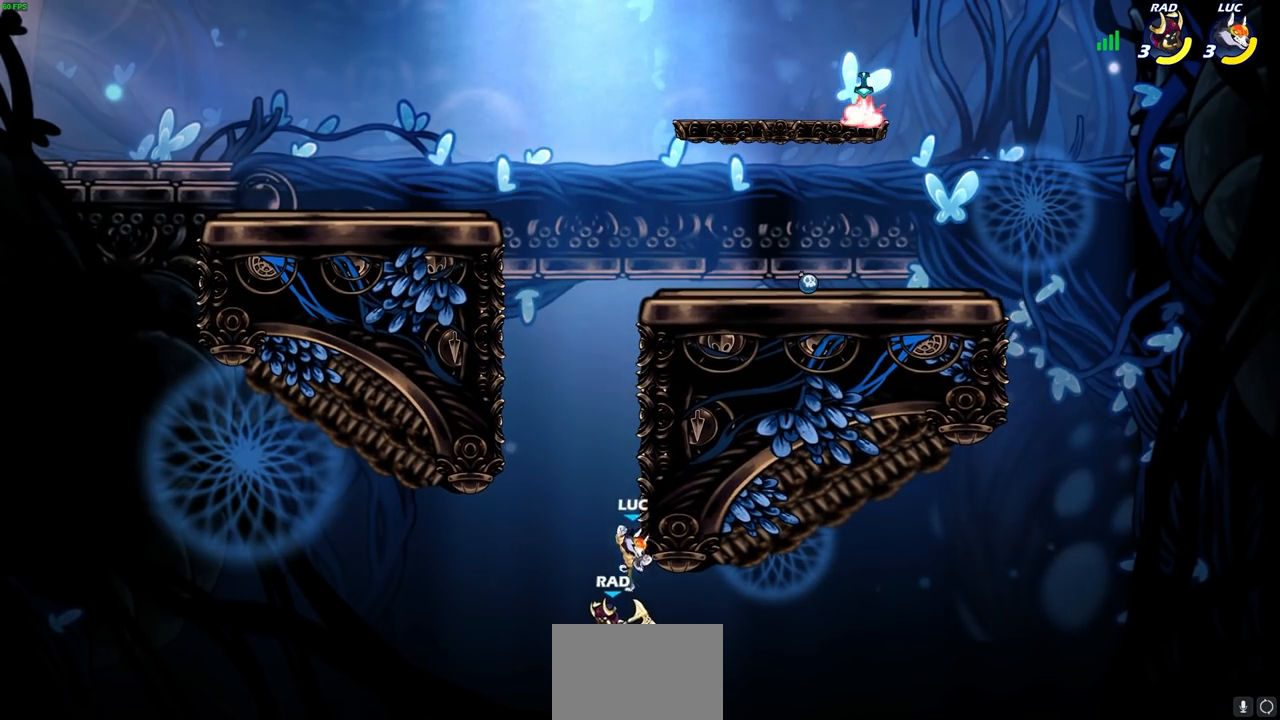
{"buttons": [], "left_stick": "up-left", "right_stick": "center", "events": [[33, "CIRCLE", "up"], [100, "left_stick", "center"], [283, "left_stick", "up-left"], [333, "CROSS", "down"], [433, "CROSS", "up"]]}
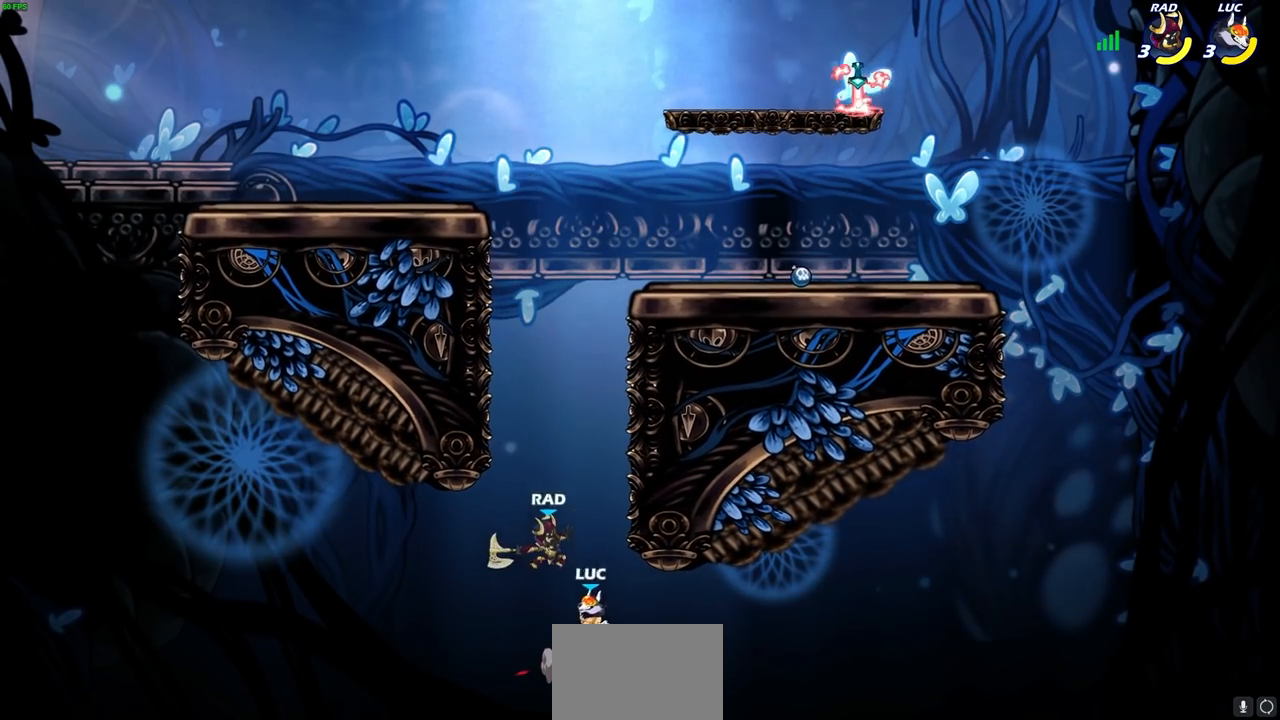
{"buttons": ["CIRCLE"], "left_stick": "center", "right_stick": "center", "events": [[200, "left_stick", "up-right"], [367, "CROSS", "down"], [483, "CROSS", "up"], [483, "left_stick", "center"], [500, "CIRCLE", "down"]]}
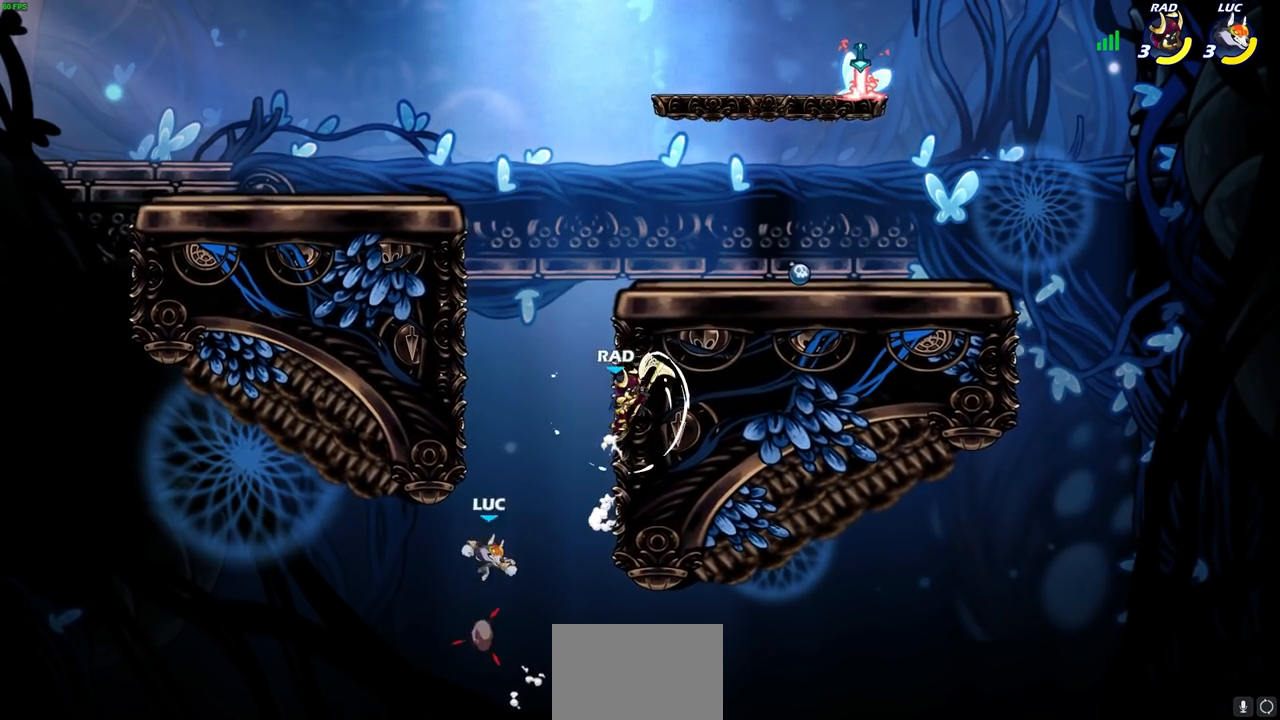
{"buttons": [], "left_stick": "left", "right_stick": "center", "events": [[100, "CIRCLE", "up"], [133, "left_stick", "up-left"], [217, "left_stick", "left"]]}
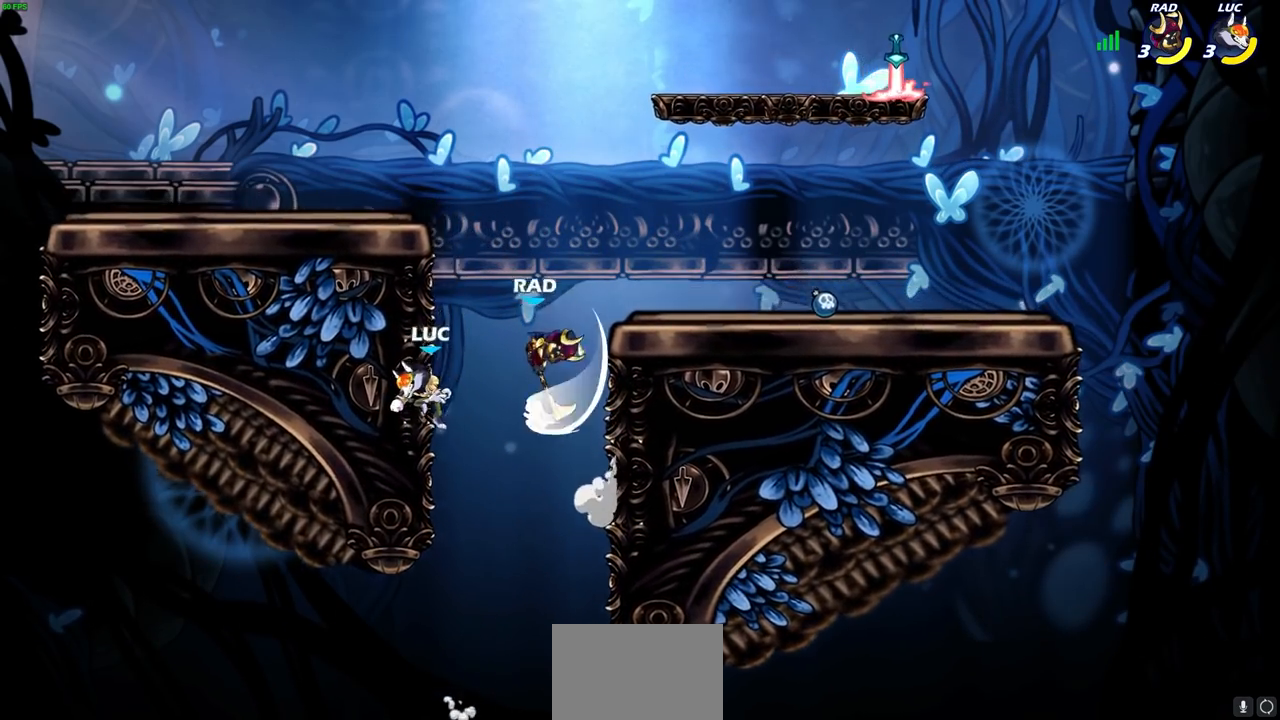
{"buttons": [], "left_stick": "down-left", "right_stick": "center", "events": [[300, "left_stick", "right"], [367, "SQUARE", "down"], [383, "left_stick", "down-left"], [450, "SQUARE", "up"]]}
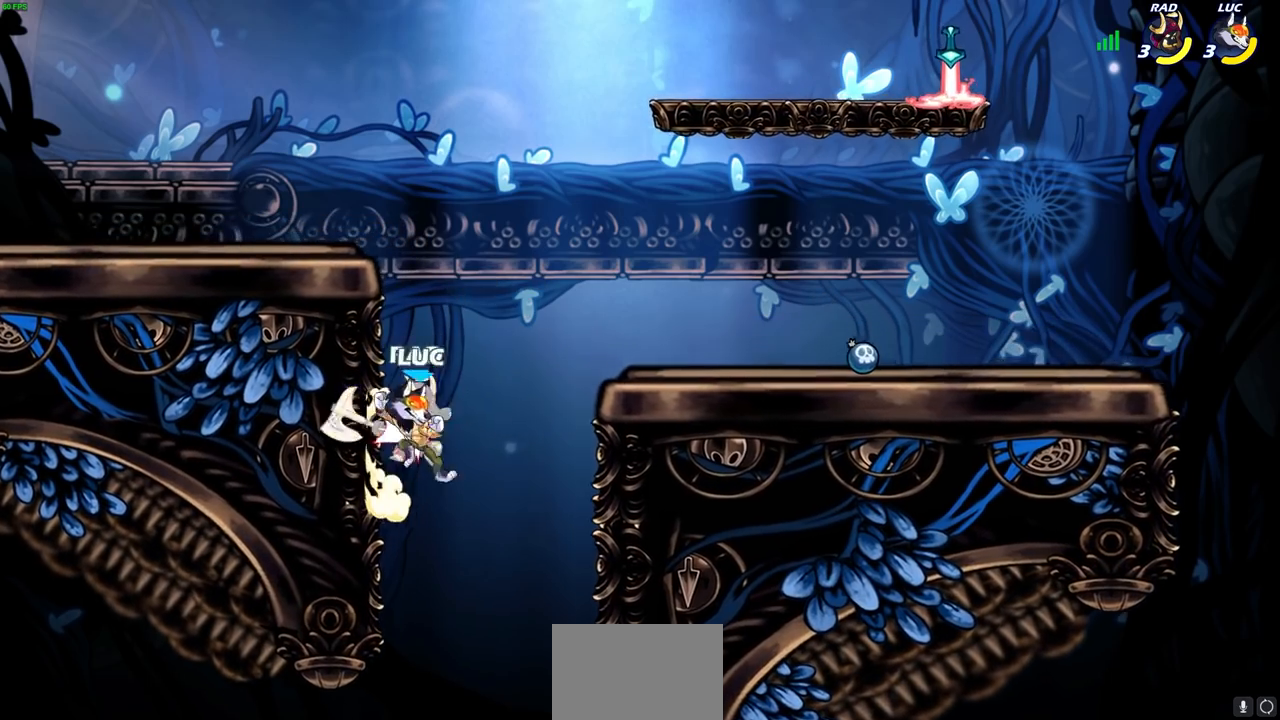
{"buttons": [], "left_stick": "up-left", "right_stick": "center", "events": [[67, "left_stick", "center"], [467, "left_stick", "up-left"]]}
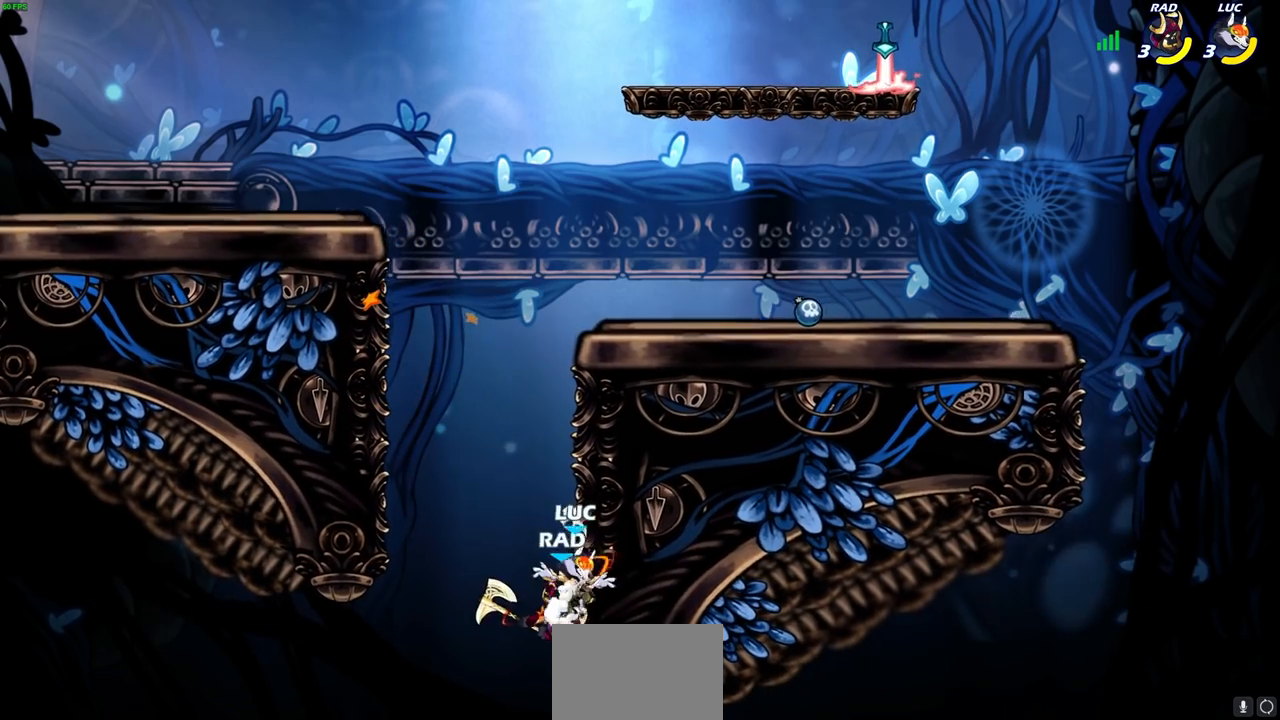
{"buttons": ["CROSS"], "left_stick": "up-left", "right_stick": "center", "events": [[50, "CROSS", "down"], [183, "CROSS", "up"], [267, "CROSS", "down"]]}
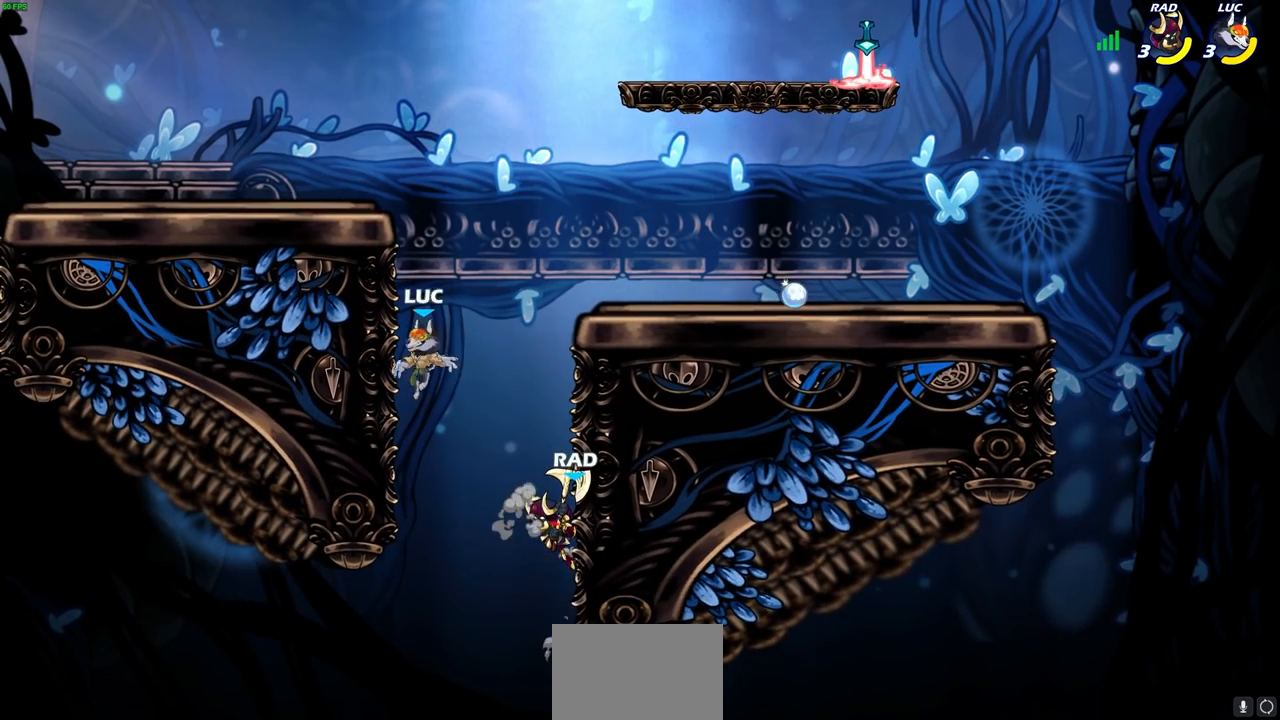
{"buttons": [], "left_stick": "down-left", "right_stick": "center", "events": [[50, "CROSS", "up"], [117, "left_stick", "up-right"], [317, "left_stick", "down-right"], [367, "left_stick", "down-left"]]}
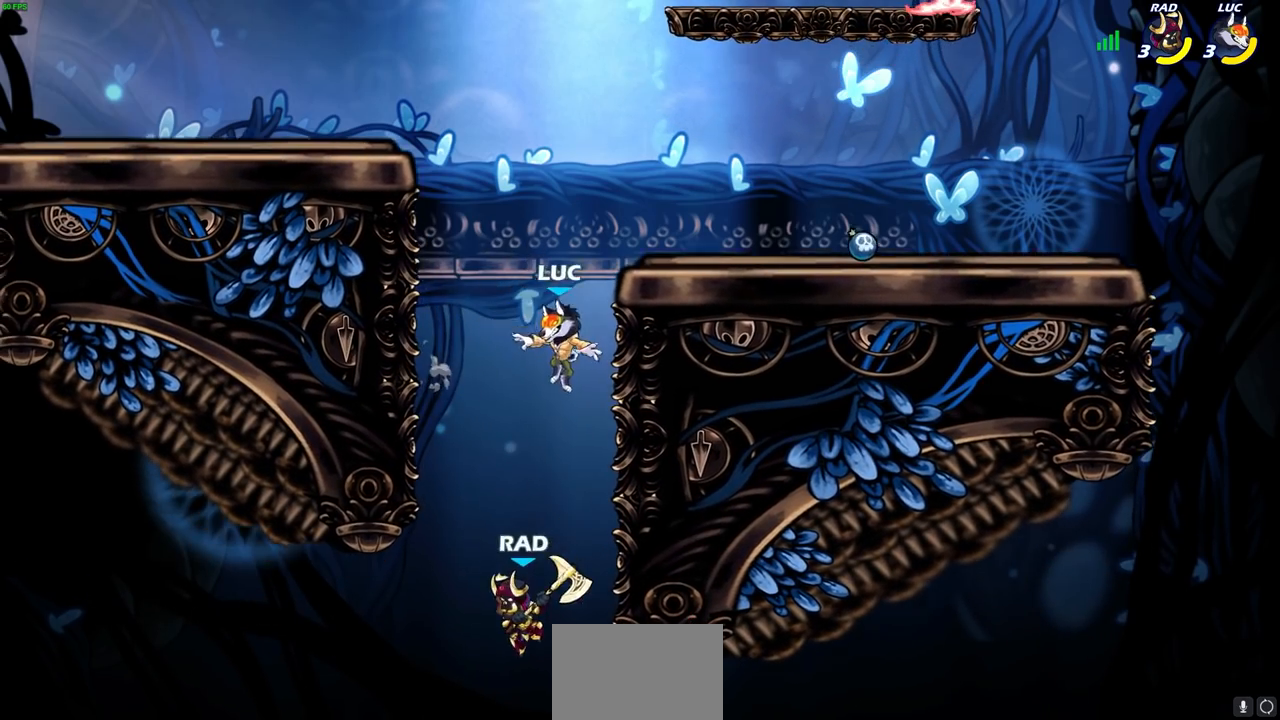
{"buttons": ["CROSS"], "left_stick": "down-left", "right_stick": "center", "events": [[100, "R2", "down"], [117, "SQUARE", "down"], [233, "SQUARE", "up"], [267, "R2", "up"], [350, "left_stick", "center"], [450, "left_stick", "down-left"], [483, "CROSS", "down"]]}
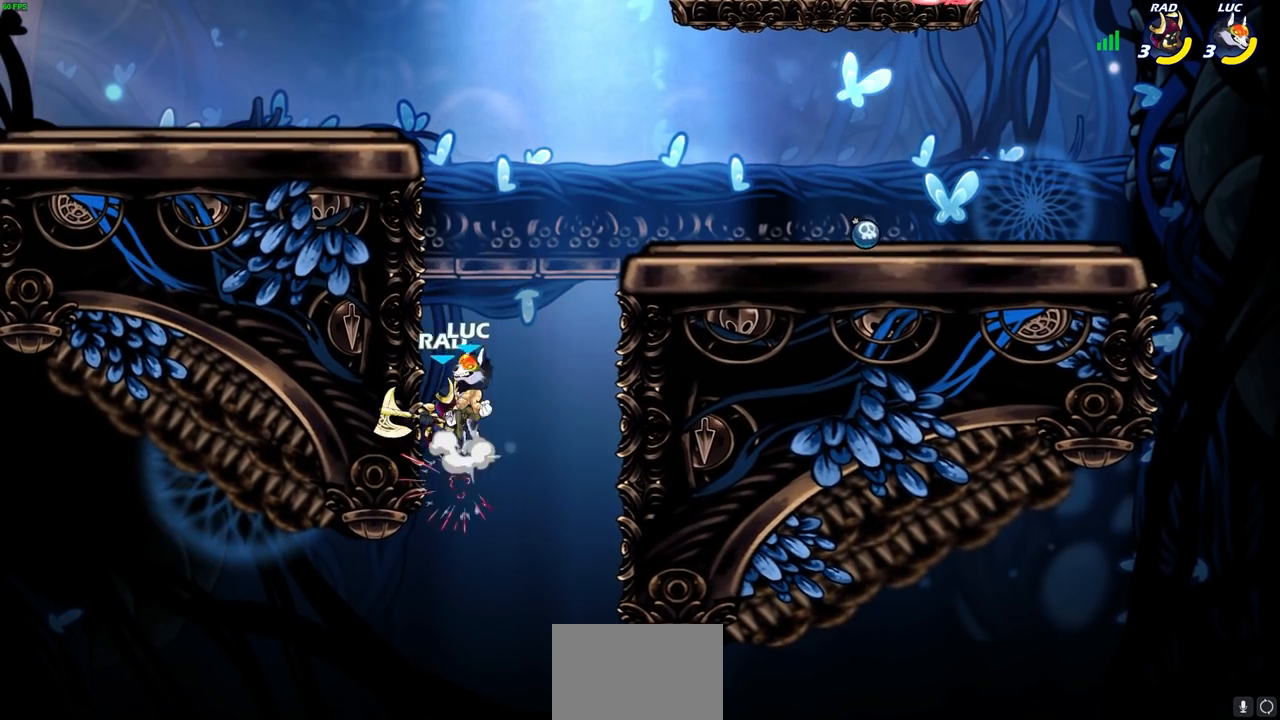
{"buttons": [], "left_stick": "left", "right_stick": "center", "events": [[33, "CIRCLE", "down"], [67, "CROSS", "up"], [383, "CIRCLE", "up"], [383, "left_stick", "center"], [467, "left_stick", "left"]]}
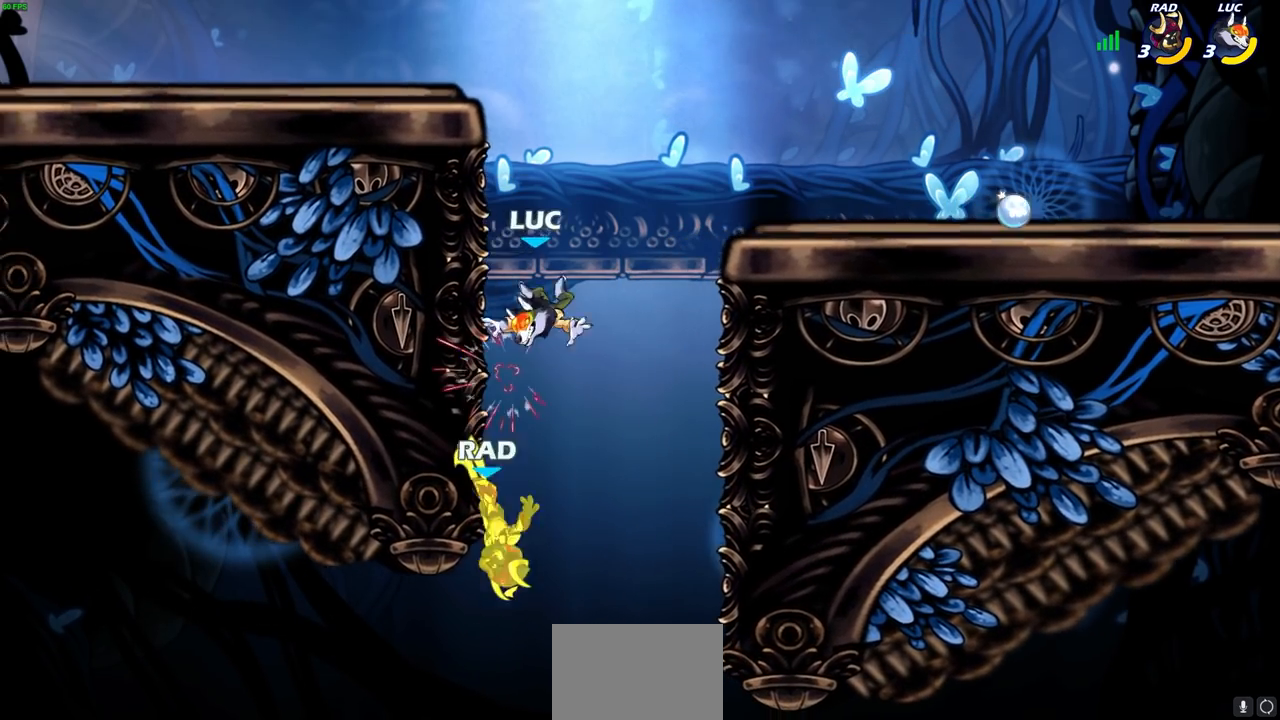
{"buttons": [], "left_stick": "up-right", "right_stick": "center", "events": [[400, "left_stick", "up-left"], [500, "left_stick", "up-right"]]}
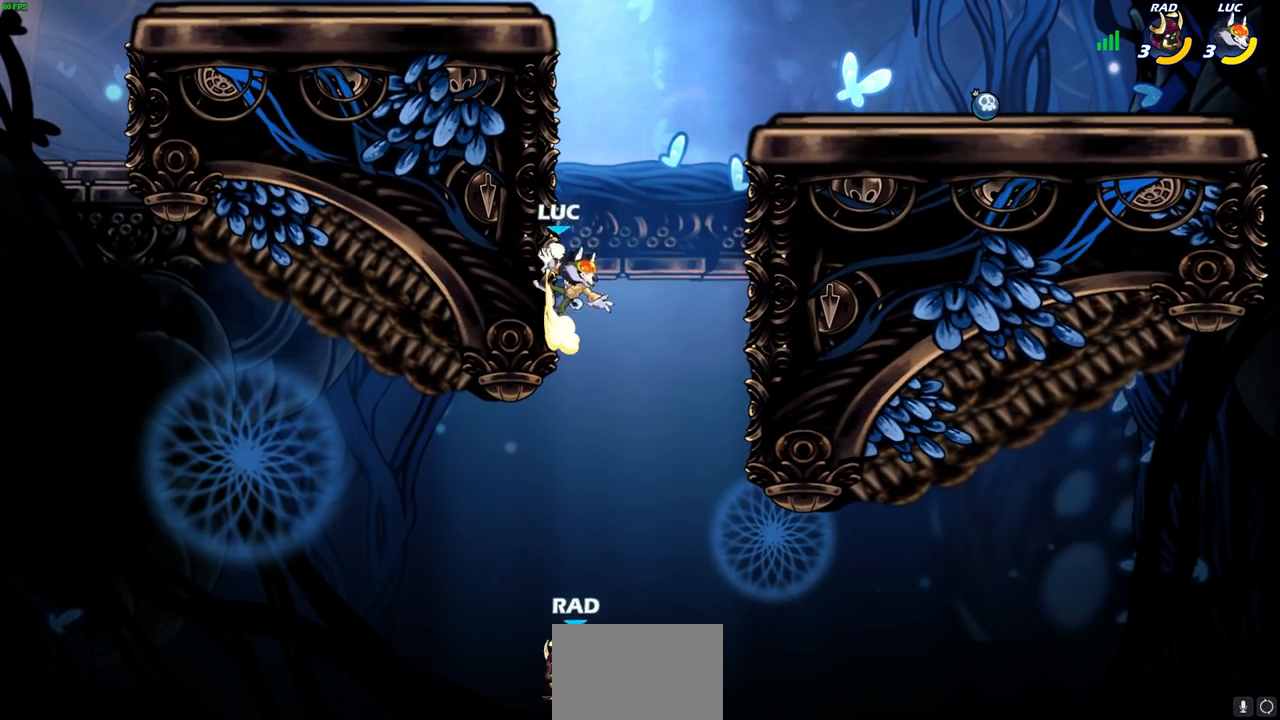
{"buttons": [], "left_stick": "up-left", "right_stick": "center", "events": [[33, "left_stick", "right"], [150, "CROSS", "down"], [233, "CROSS", "up"], [233, "left_stick", "center"], [417, "left_stick", "up-left"]]}